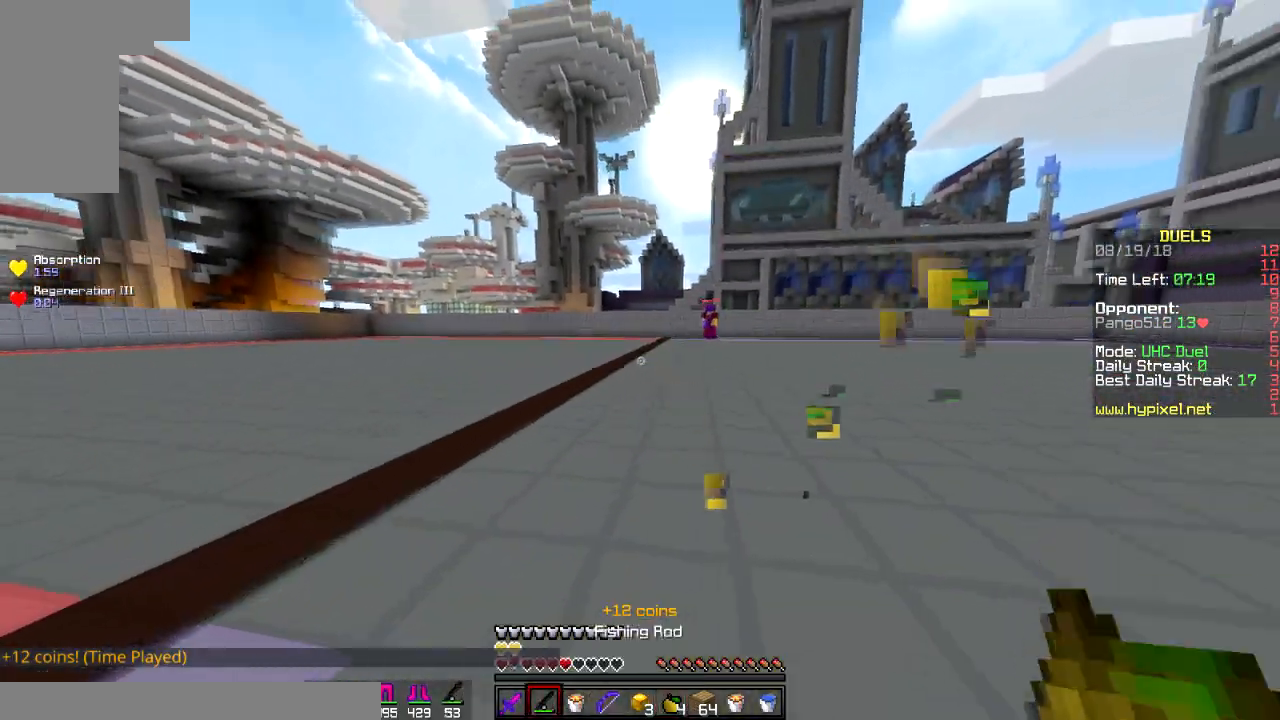
Gameplay with keyboard and mouse; each line is a JSON object with the keys and mouse buttons held at the frame after it. "events" lists presses ("down") and releases ("up") of "a", "d", "s", "space", "w", "mouse_left" and "mouse_right" between this image and that frame as [ms after this image, input, new state], when the widget could be followed in between. "mouse_left", "mouse_right" = the "left", "right" buttons of the "mouse" list. No other keys are recorded. Fast repeated clicks can show as one long hold. Mouse movement is not recorded.
{"keys": ["w"], "mouse": [], "events": [[100, "space", "down"], [200, "space", "up"], [334, "a", "up"]]}
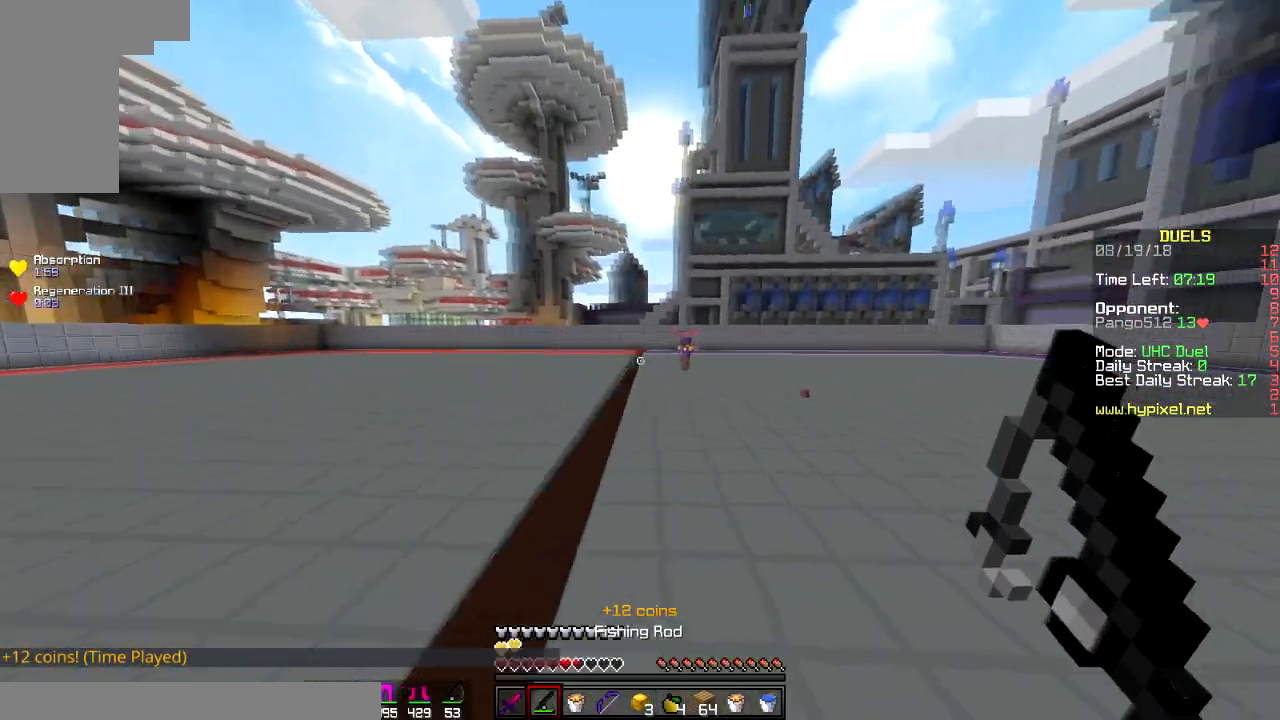
{"keys": ["d", "w"], "mouse": [], "events": [[201, "space", "down"], [401, "d", "down"], [501, "space", "up"]]}
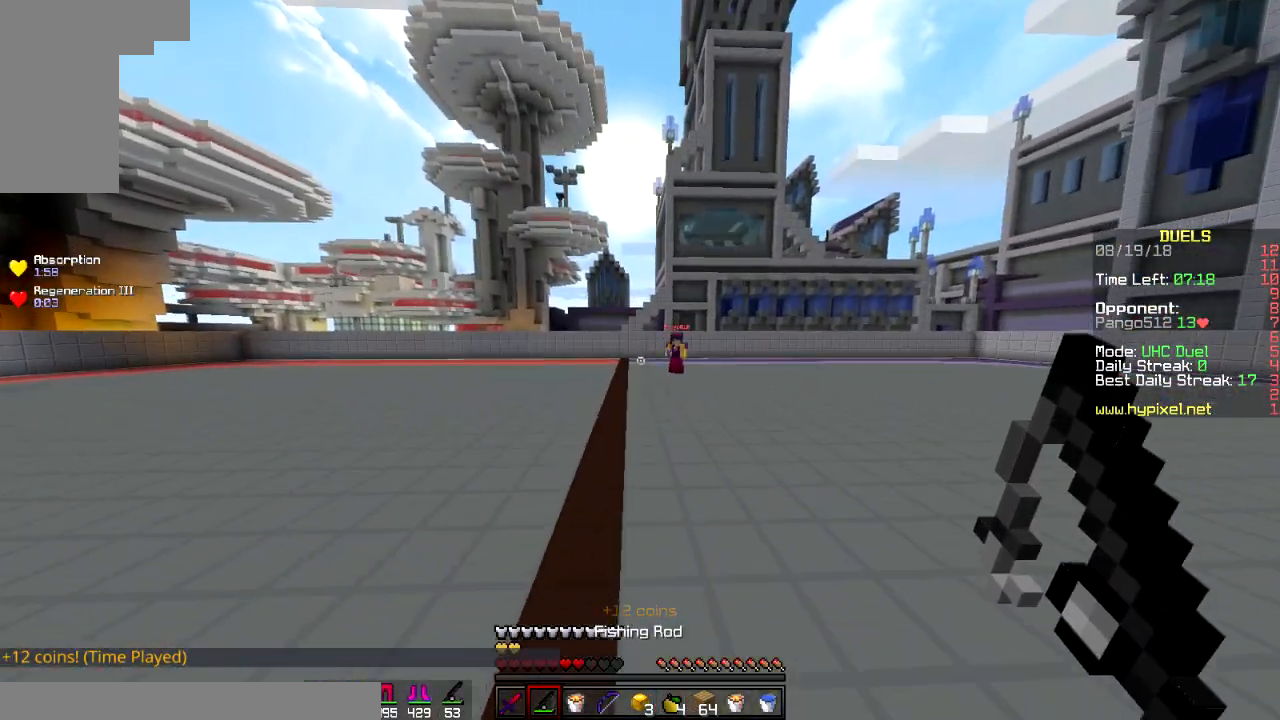
{"keys": ["d", "space", "w"], "mouse": [], "events": [[500, "space", "down"]]}
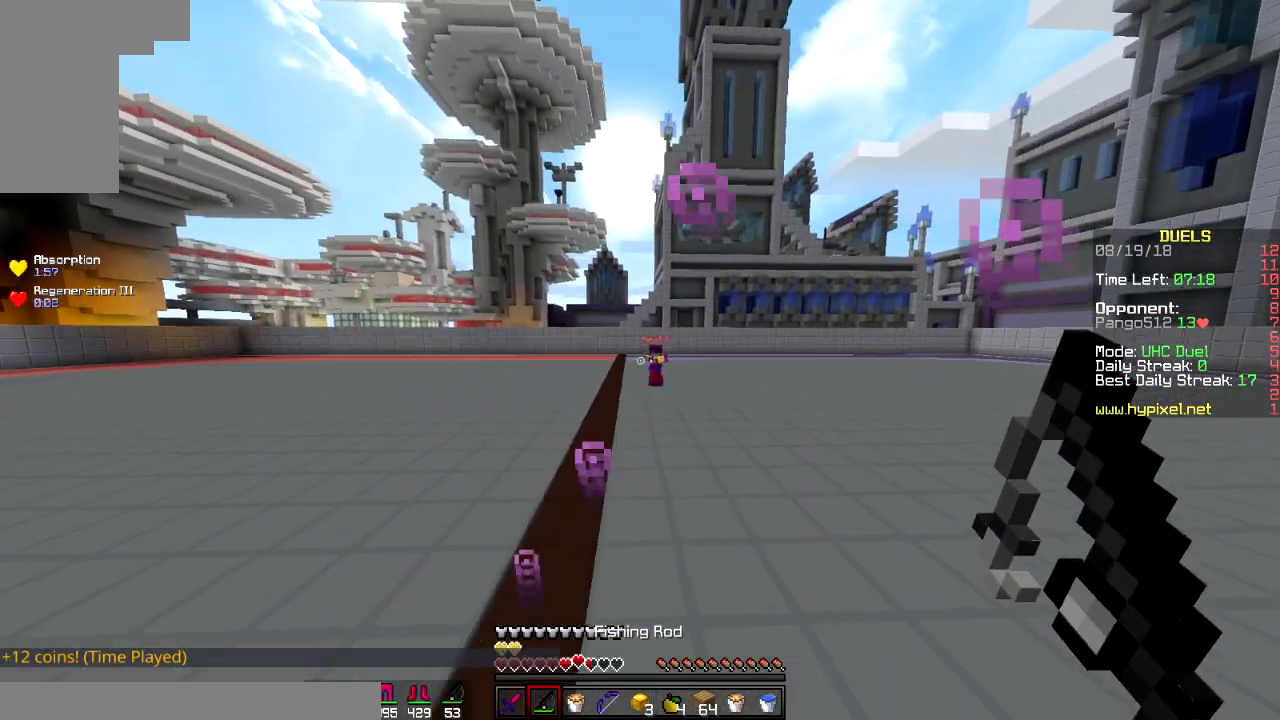
{"keys": ["d", "w"], "mouse": [], "events": [[151, "space", "up"], [317, "space", "down"], [401, "space", "up"]]}
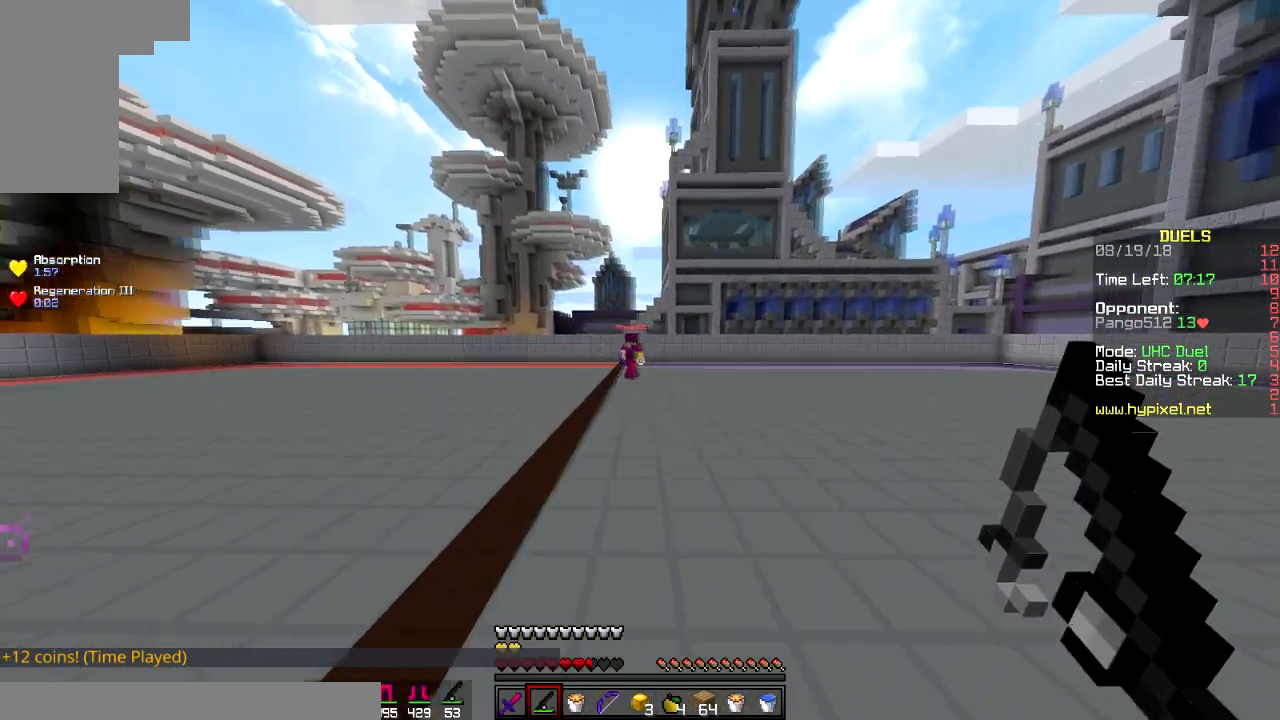
{"keys": ["a", "w"], "mouse": [], "events": [[484, "a", "down"], [484, "d", "up"]]}
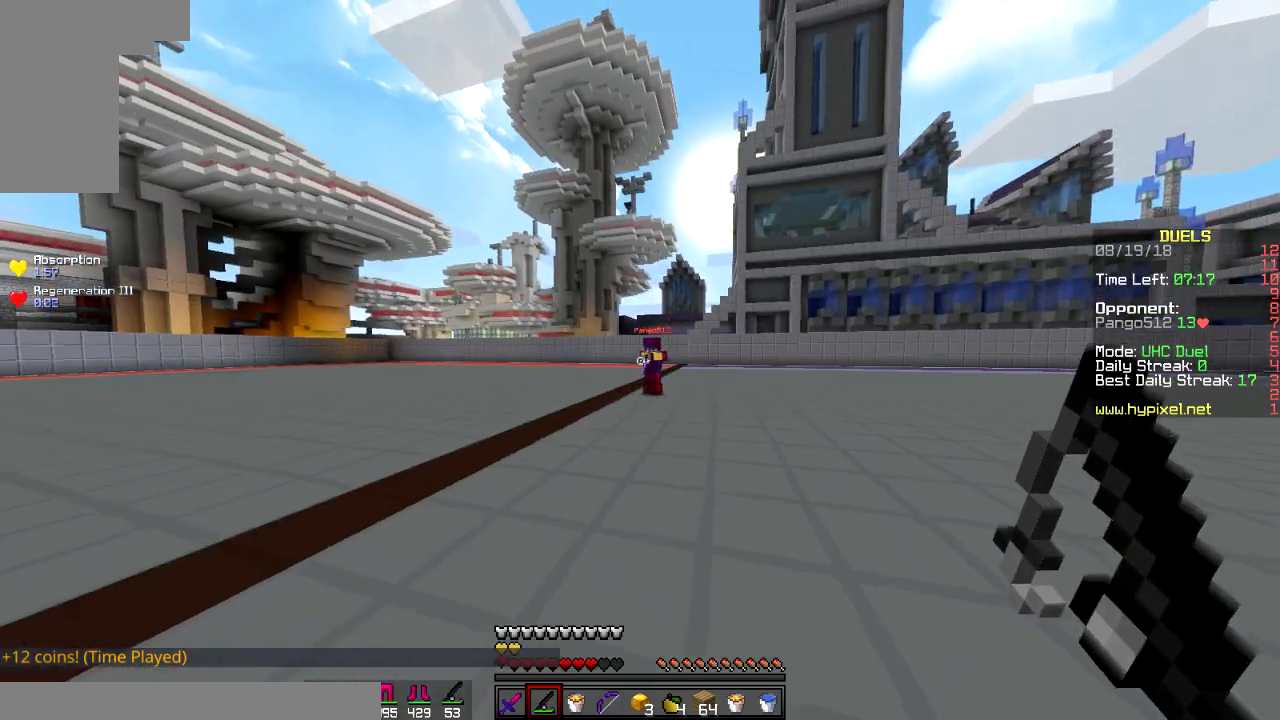
{"keys": ["a", "w"], "mouse": [], "events": [[117, "space", "down"], [201, "space", "up"], [201, "w", "up"], [401, "w", "down"]]}
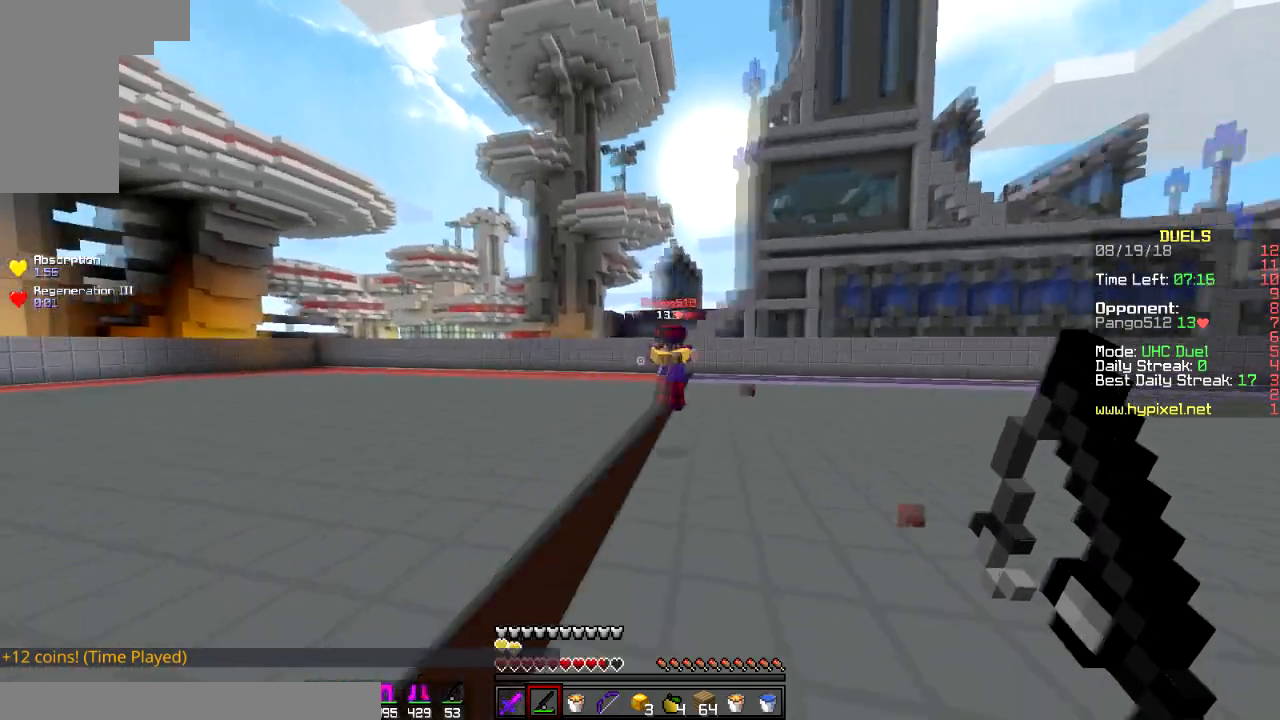
{"keys": ["a", "w"], "mouse": [], "events": [[317, "space", "down"], [367, "mouse_right", "down"], [417, "space", "up"], [450, "mouse_right", "up"]]}
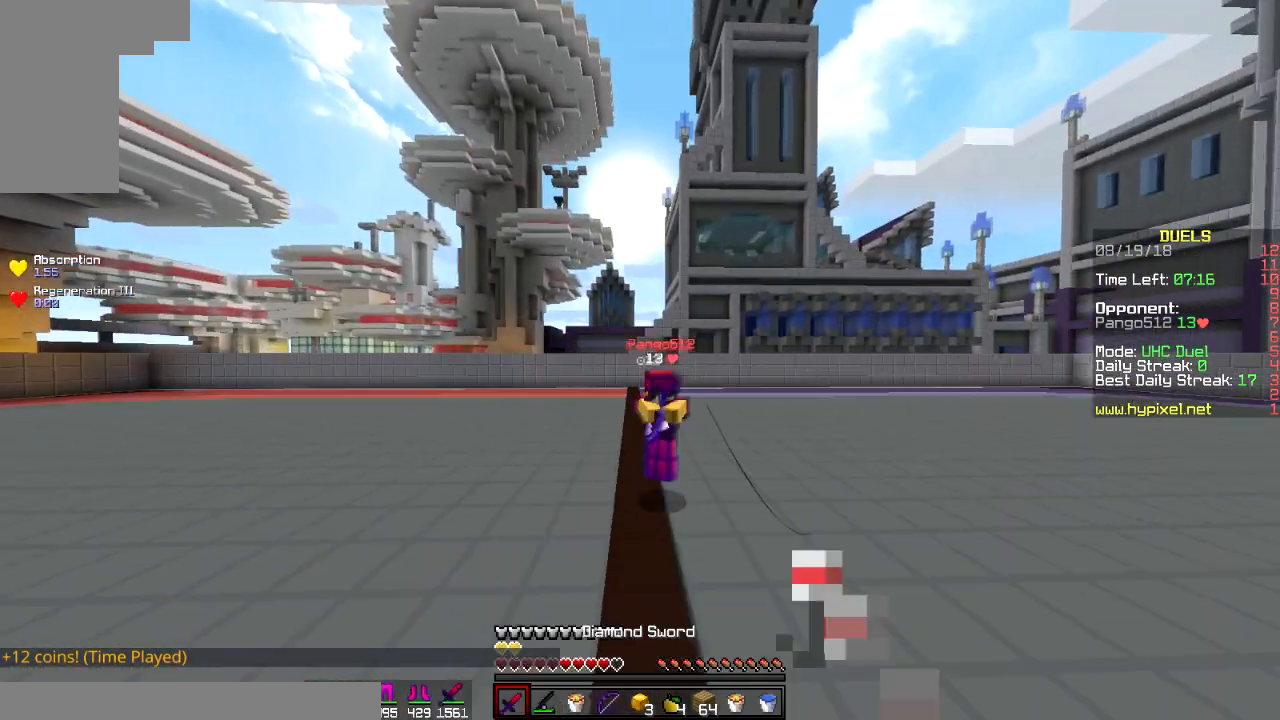
{"keys": ["a", "w"], "mouse": ["right"], "events": [[251, "mouse_right", "down"], [384, "mouse_right", "up"], [484, "mouse_right", "down"]]}
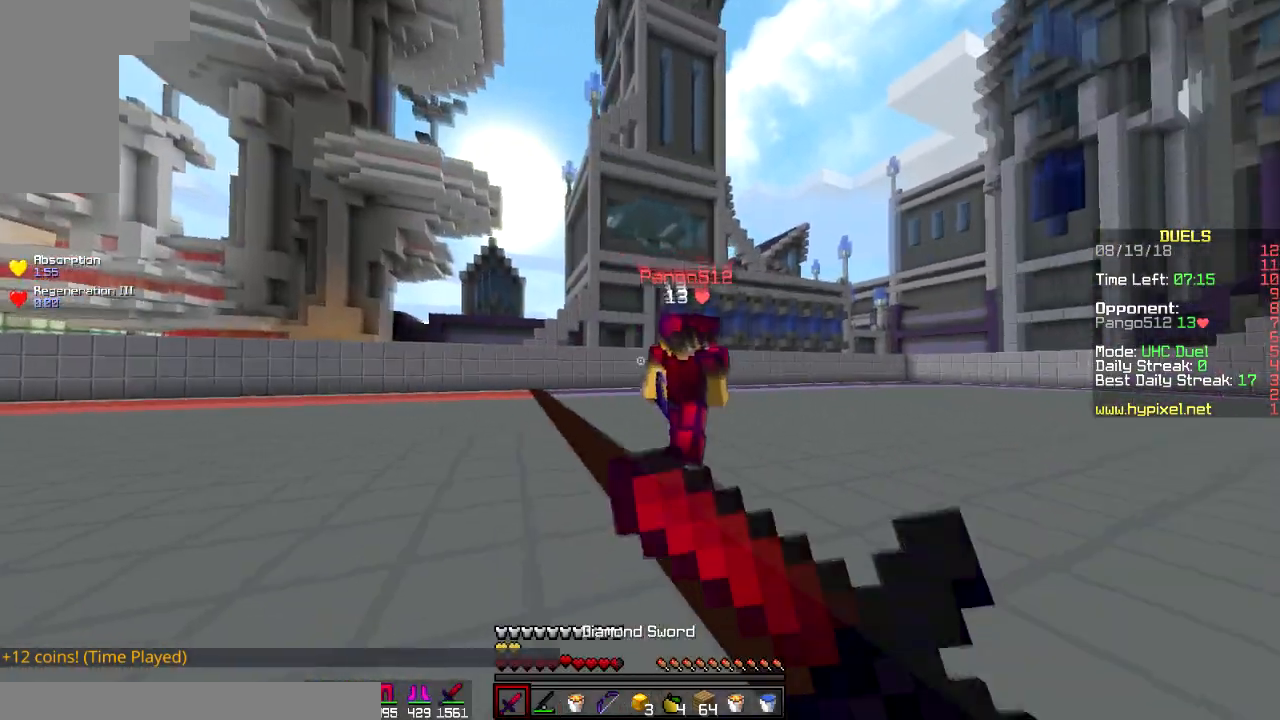
{"keys": ["d", "w"], "mouse": [], "events": [[67, "mouse_right", "up"], [150, "a", "up"], [150, "d", "down"], [267, "mouse_left", "down"], [317, "mouse_left", "up"], [450, "mouse_left", "down"], [500, "mouse_left", "up"]]}
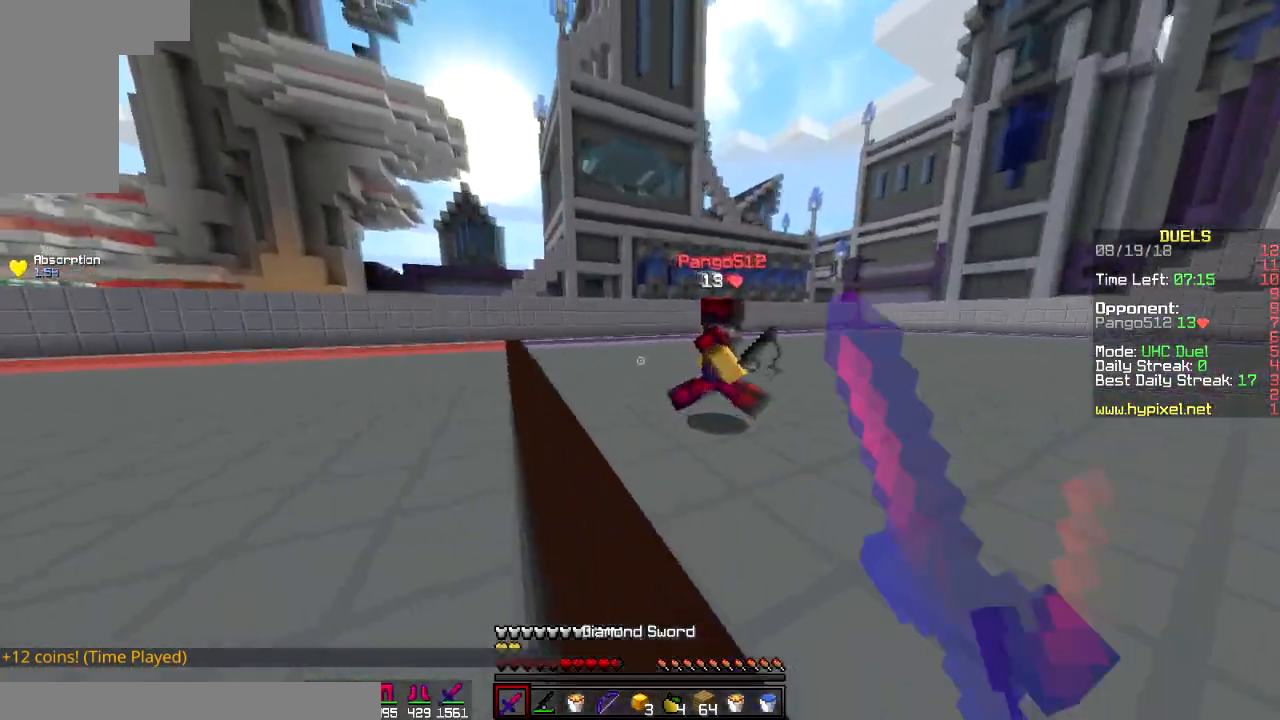
{"keys": ["d", "w"], "mouse": [], "events": [[34, "mouse_left", "down"], [134, "mouse_left", "up"], [351, "mouse_left", "down"], [401, "mouse_left", "up"], [451, "mouse_left", "down"], [484, "mouse_left", "up"]]}
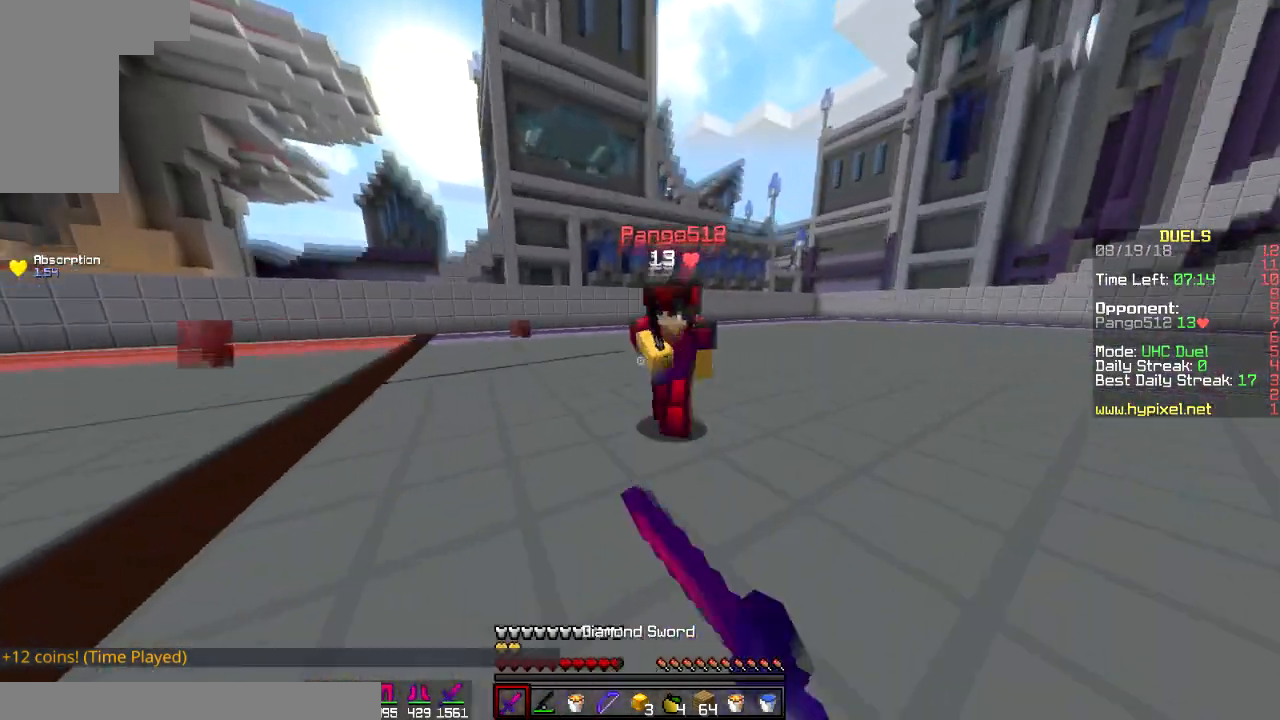
{"keys": ["a", "w"], "mouse": ["left"], "events": [[50, "mouse_left", "down"], [83, "mouse_left", "up"], [117, "mouse_left", "down"], [250, "mouse_left", "up"], [300, "a", "down"], [334, "d", "up"], [334, "mouse_left", "down"], [400, "mouse_left", "up"], [484, "mouse_left", "down"]]}
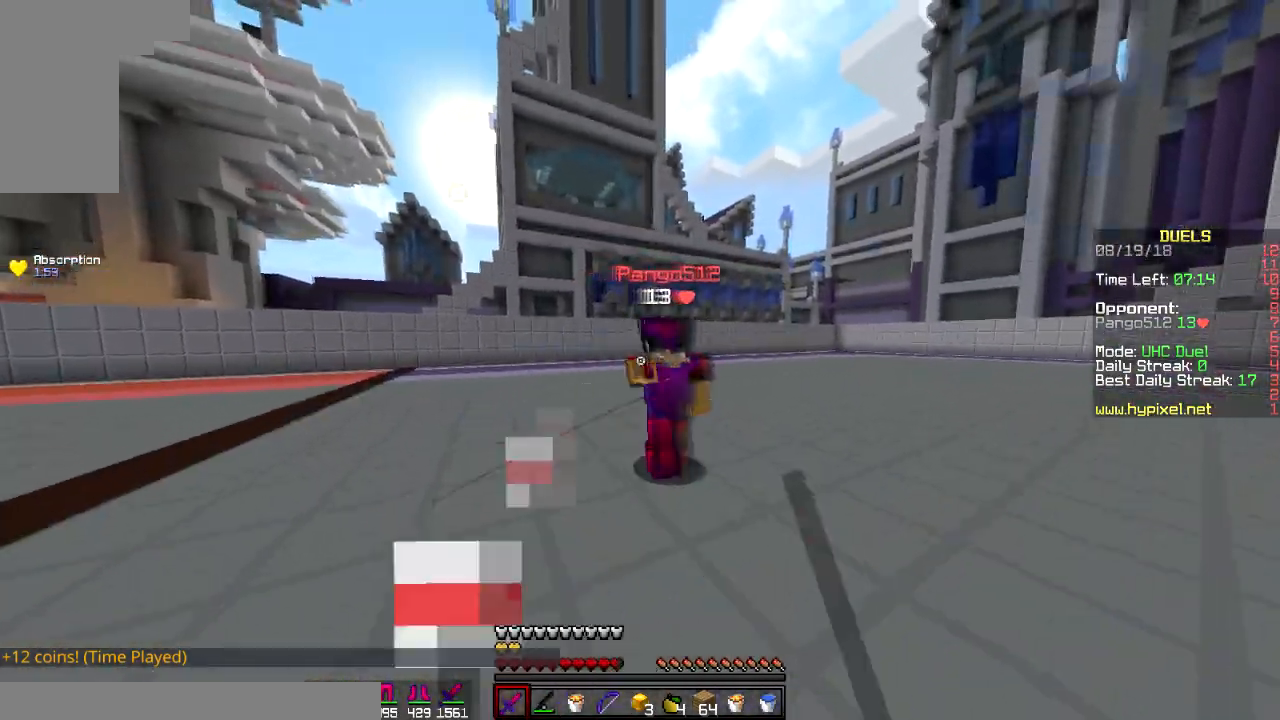
{"keys": ["a"], "mouse": [], "events": [[67, "mouse_left", "up"], [117, "mouse_left", "down"], [284, "mouse_left", "up"], [334, "mouse_left", "down"], [367, "mouse_left", "up"], [367, "w", "up"]]}
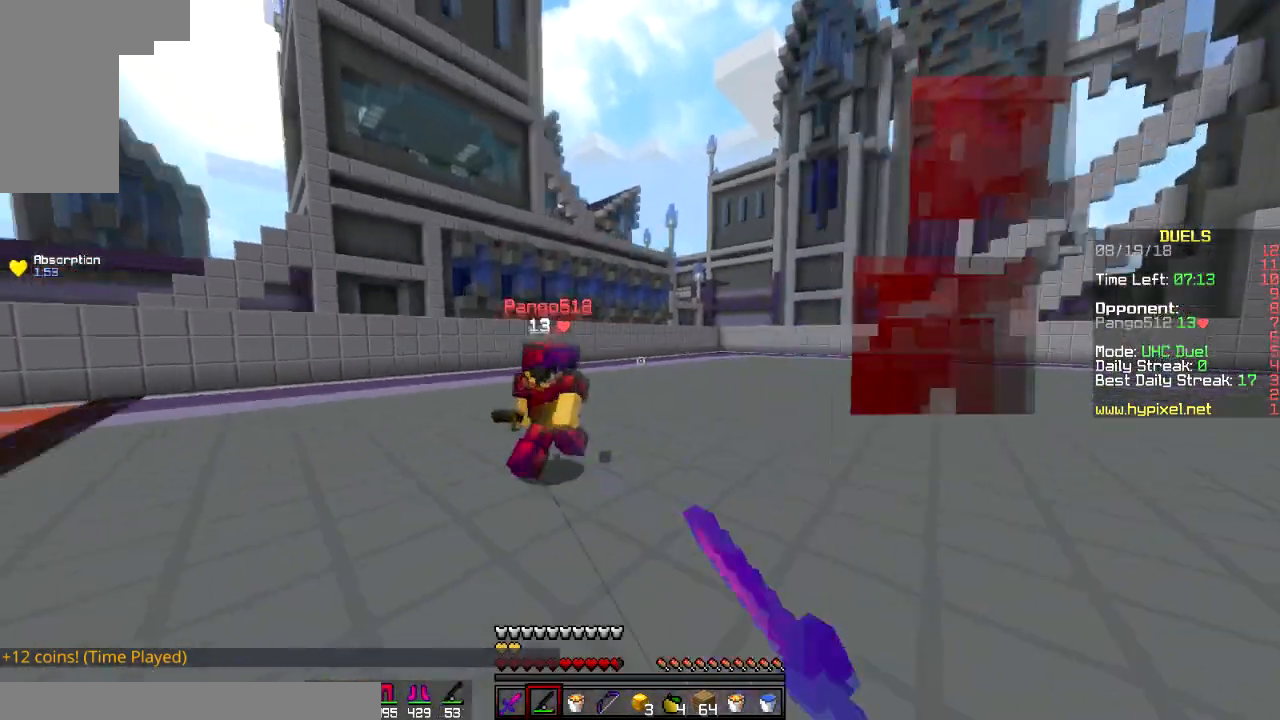
{"keys": ["d", "w"], "mouse": [], "events": [[34, "mouse_right", "down"], [150, "mouse_right", "up"], [267, "mouse_left", "down"], [317, "a", "up"], [317, "w", "down"], [384, "d", "down"], [384, "mouse_left", "up"]]}
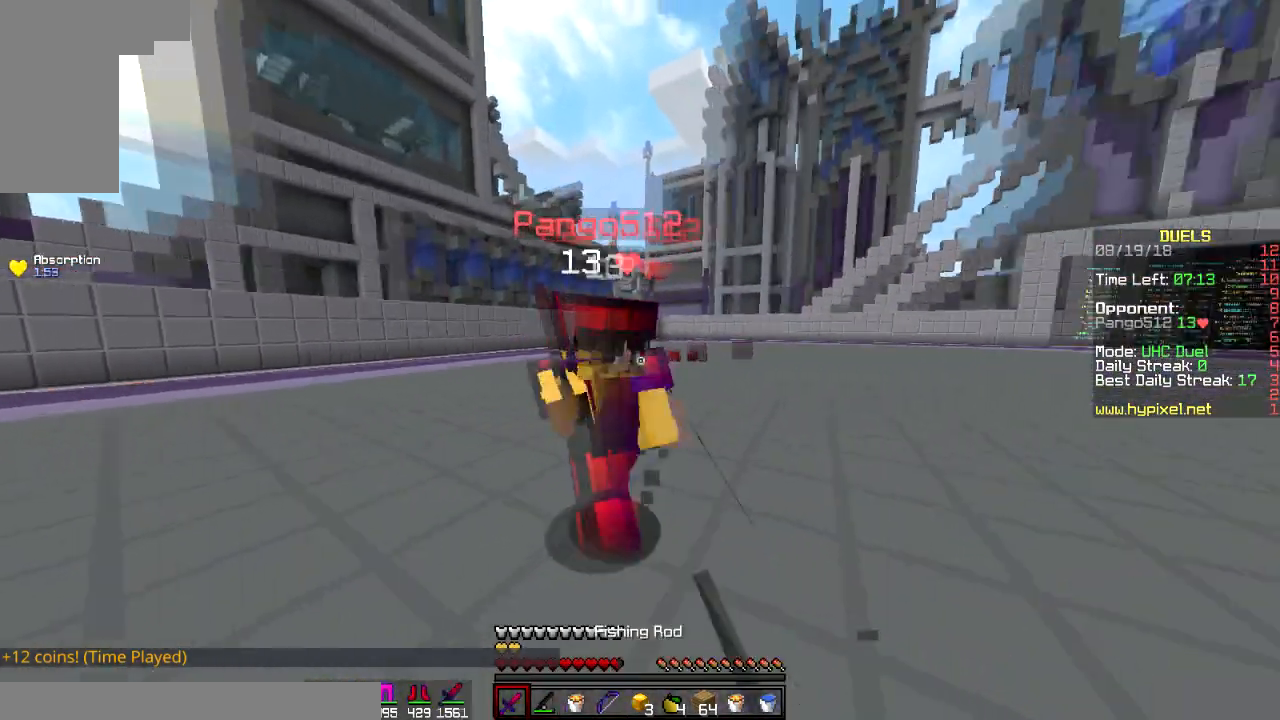
{"keys": ["a"], "mouse": ["left"], "events": [[50, "mouse_left", "down"], [83, "mouse_left", "up"], [150, "mouse_left", "down"], [283, "mouse_left", "up"], [350, "a", "down"], [350, "d", "up"], [350, "mouse_left", "down"], [467, "w", "up"]]}
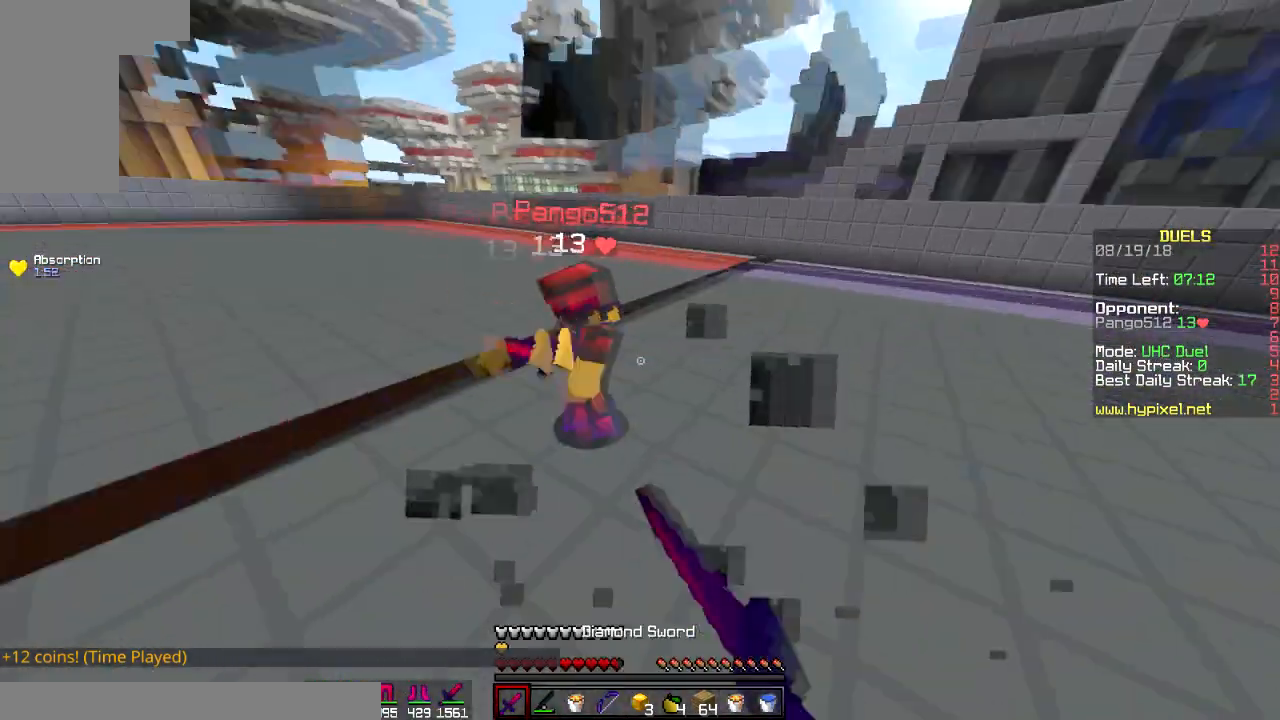
{"keys": ["a", "w"], "mouse": ["left"], "events": [[34, "w", "down"], [84, "mouse_left", "up"], [384, "mouse_left", "down"], [467, "mouse_left", "up"], [501, "mouse_left", "down"]]}
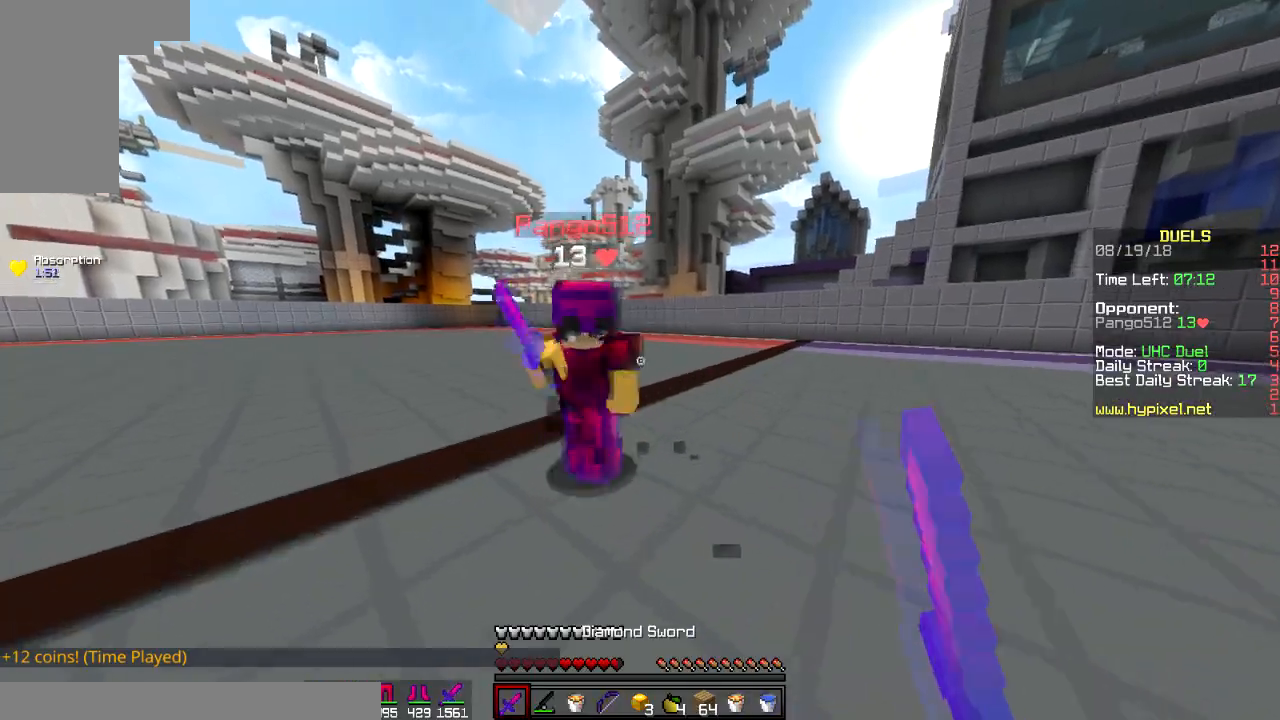
{"keys": ["a", "w"], "mouse": [], "events": [[50, "mouse_left", "up"], [133, "mouse_left", "down"], [317, "w", "up"], [367, "mouse_left", "up"], [417, "w", "down"]]}
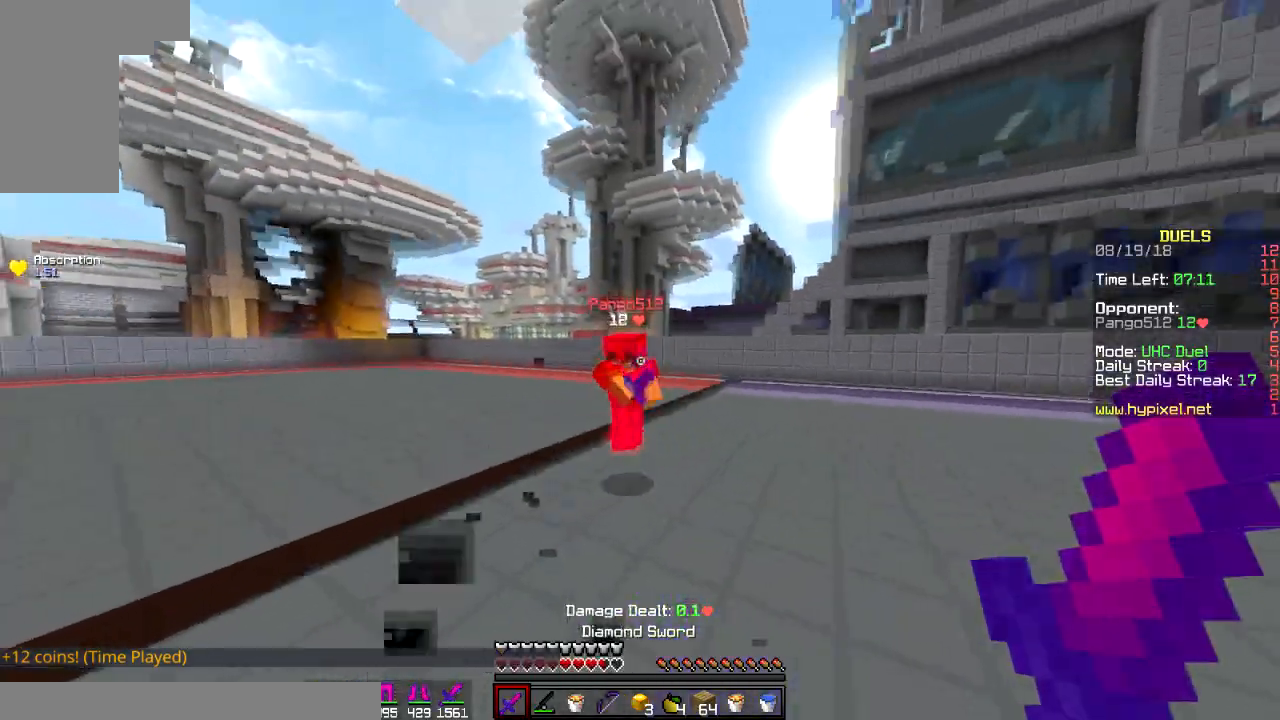
{"keys": ["a", "w"], "mouse": [], "events": [[100, "mouse_right", "down"], [100, "w", "up"], [150, "mouse_right", "up"], [200, "w", "down"], [417, "a", "up"], [451, "a", "down"]]}
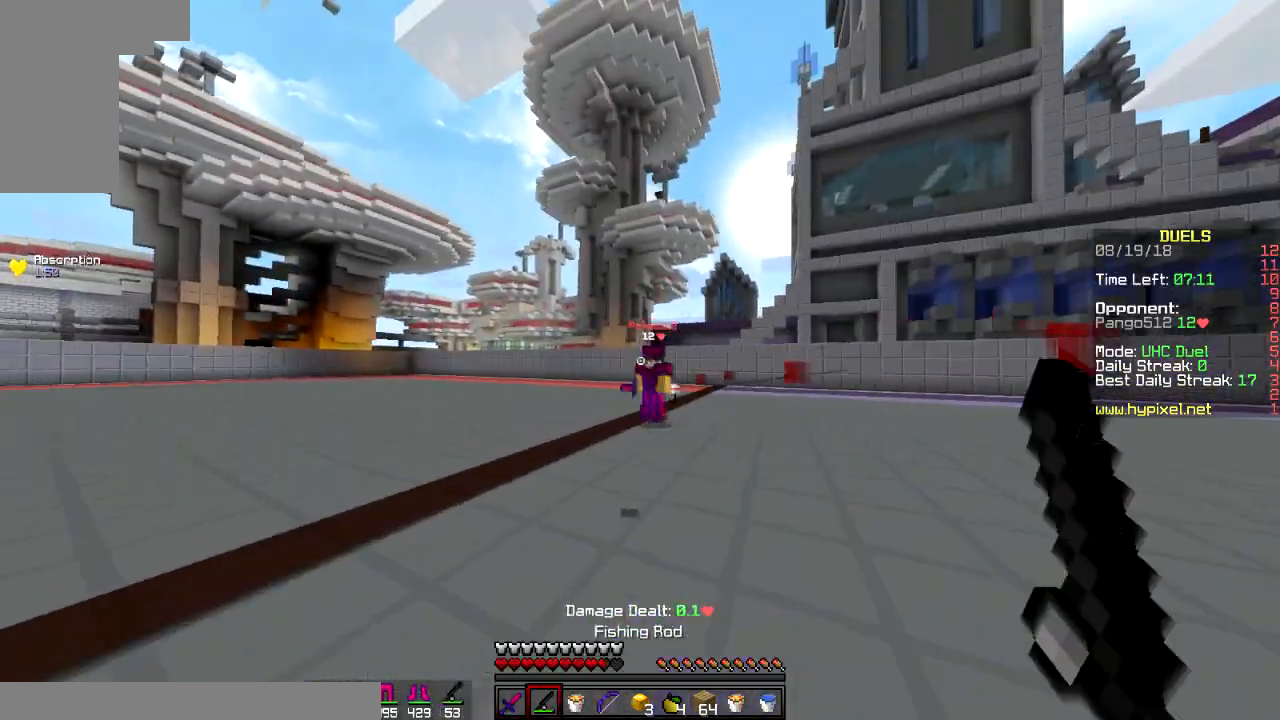
{"keys": ["d", "w"], "mouse": [], "events": [[100, "mouse_right", "down"], [217, "mouse_right", "up"], [317, "a", "up"], [317, "d", "down"], [317, "mouse_right", "down"], [383, "mouse_right", "up"]]}
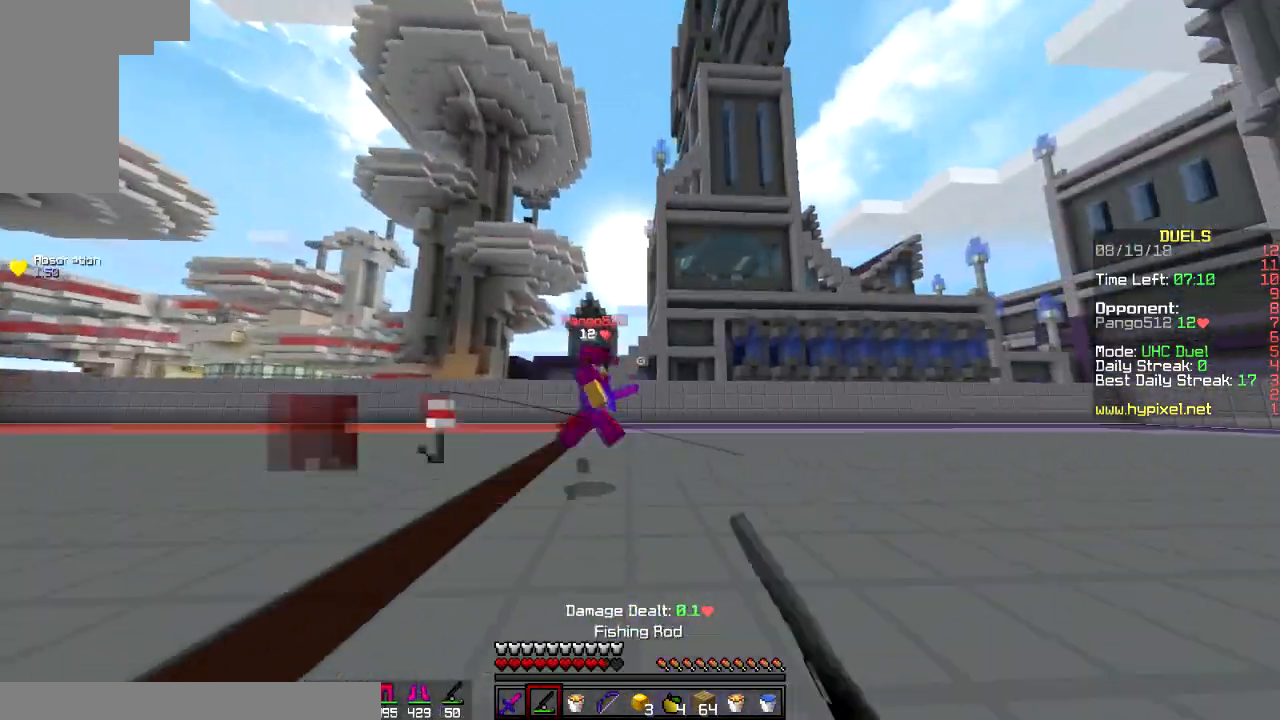
{"keys": ["d", "w"], "mouse": ["left"], "events": [[50, "mouse_right", "down"], [167, "mouse_right", "up"], [217, "mouse_right", "down"], [367, "mouse_left", "down"], [367, "mouse_right", "up"]]}
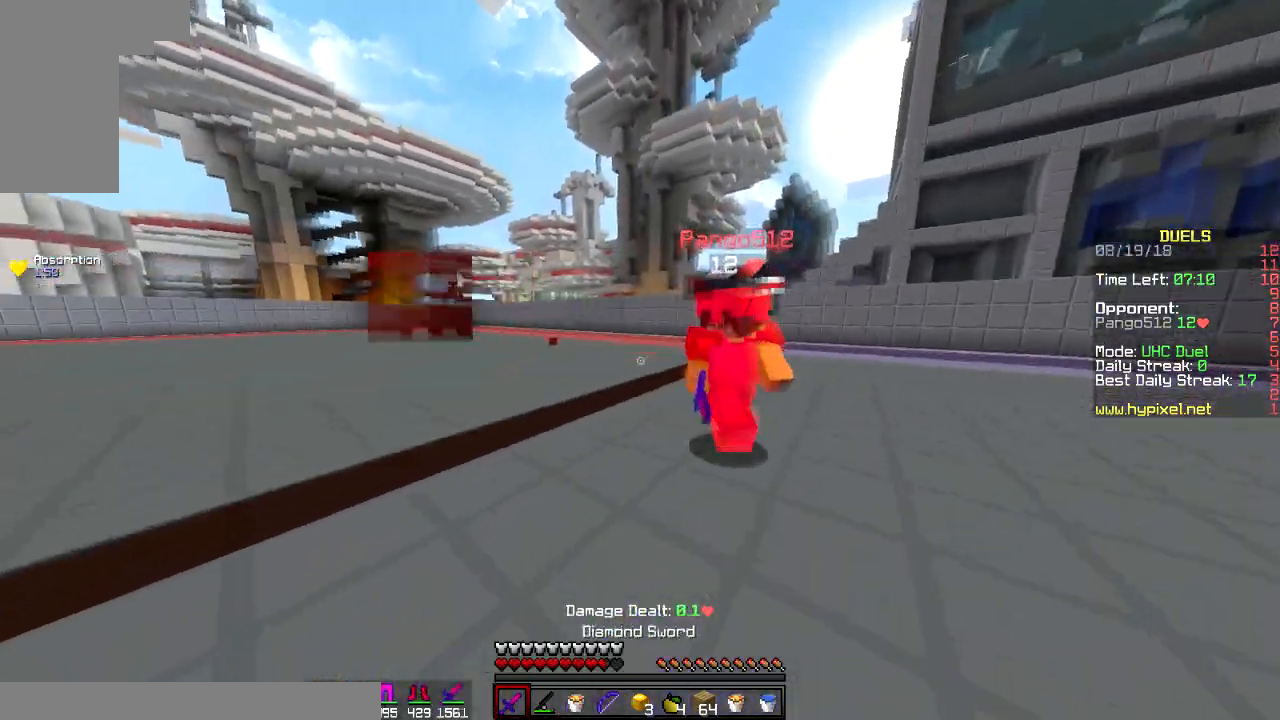
{"keys": ["a", "d", "w"], "mouse": [], "events": [[16, "mouse_left", "up"], [83, "mouse_left", "down"], [116, "a", "down"], [116, "d", "up"], [167, "mouse_left", "up"], [217, "mouse_left", "down"], [317, "mouse_left", "up"], [417, "mouse_left", "down"], [467, "d", "down"], [467, "mouse_left", "up"]]}
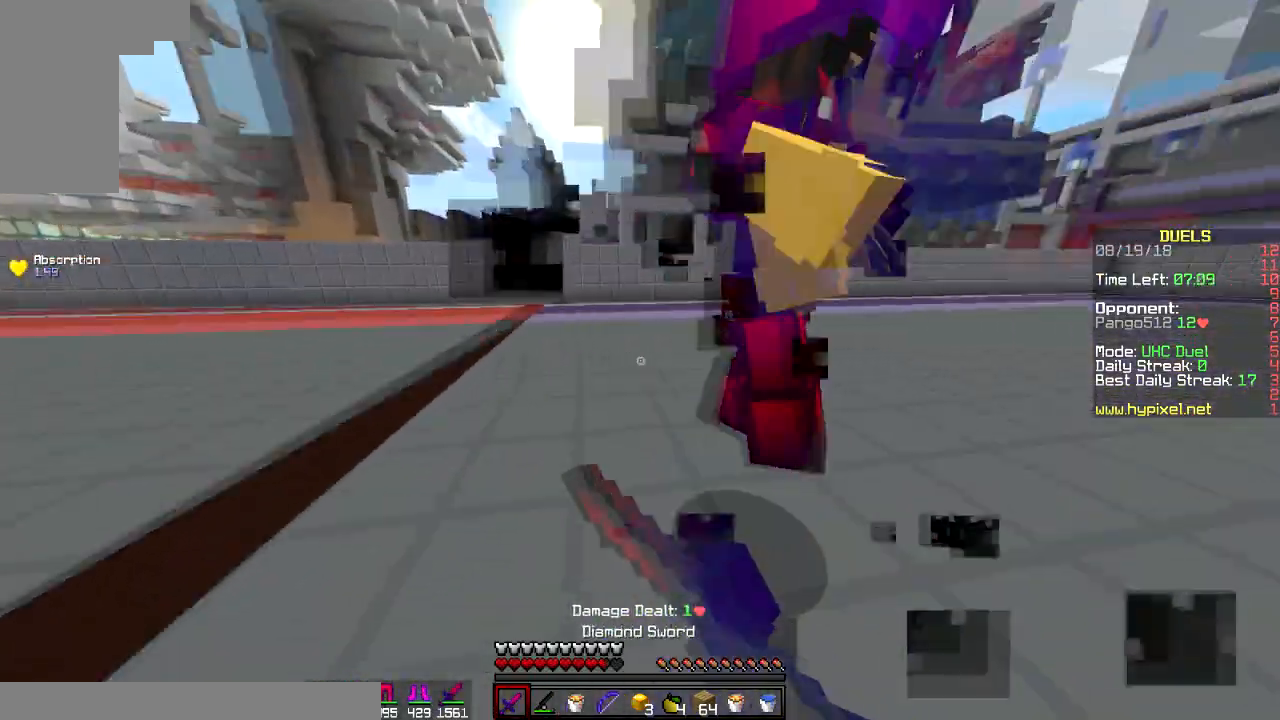
{"keys": ["a", "d", "w"], "mouse": ["left"], "events": [[34, "a", "up"], [184, "mouse_left", "down"], [301, "mouse_left", "up"], [334, "mouse_left", "down"], [434, "mouse_left", "up"], [484, "a", "down"], [484, "mouse_left", "down"]]}
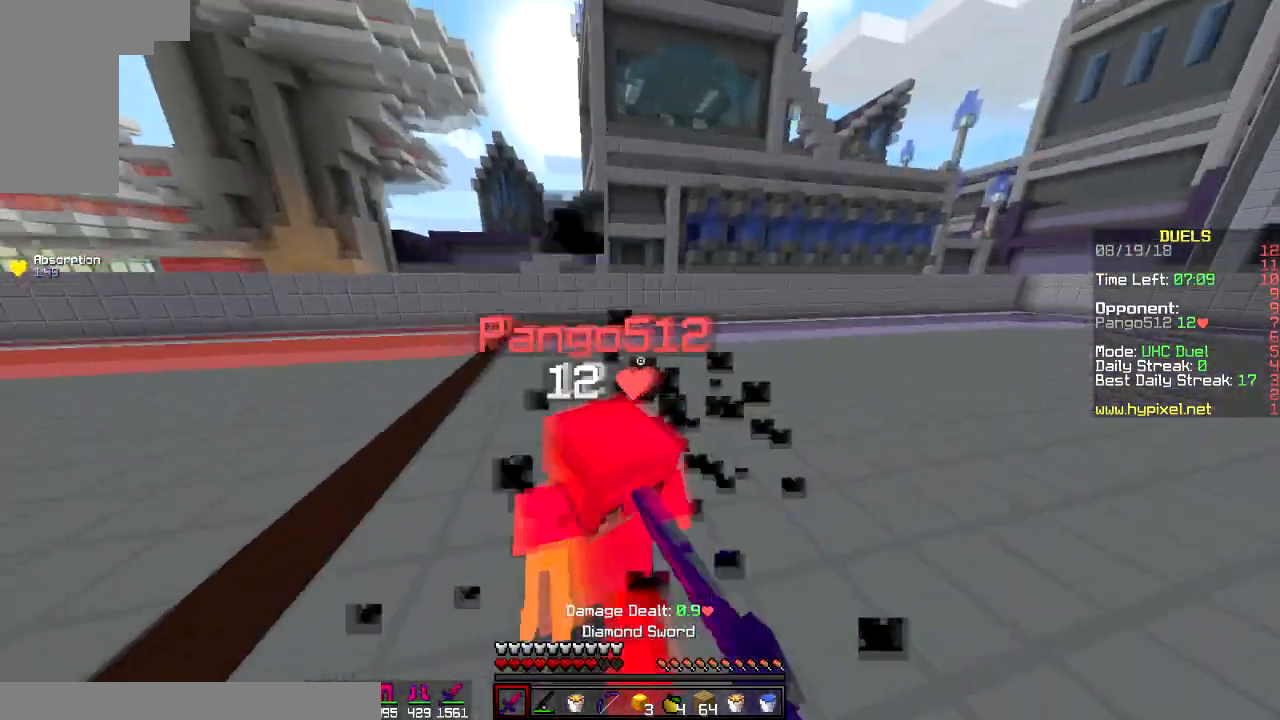
{"keys": ["a", "w"], "mouse": [], "events": [[16, "d", "up"], [16, "mouse_left", "up"], [83, "mouse_left", "down"], [150, "mouse_left", "up"], [200, "mouse_left", "down"], [350, "mouse_left", "up"], [367, "mouse_left", "down"], [400, "mouse_left", "up"], [450, "mouse_left", "down"], [500, "mouse_left", "up"]]}
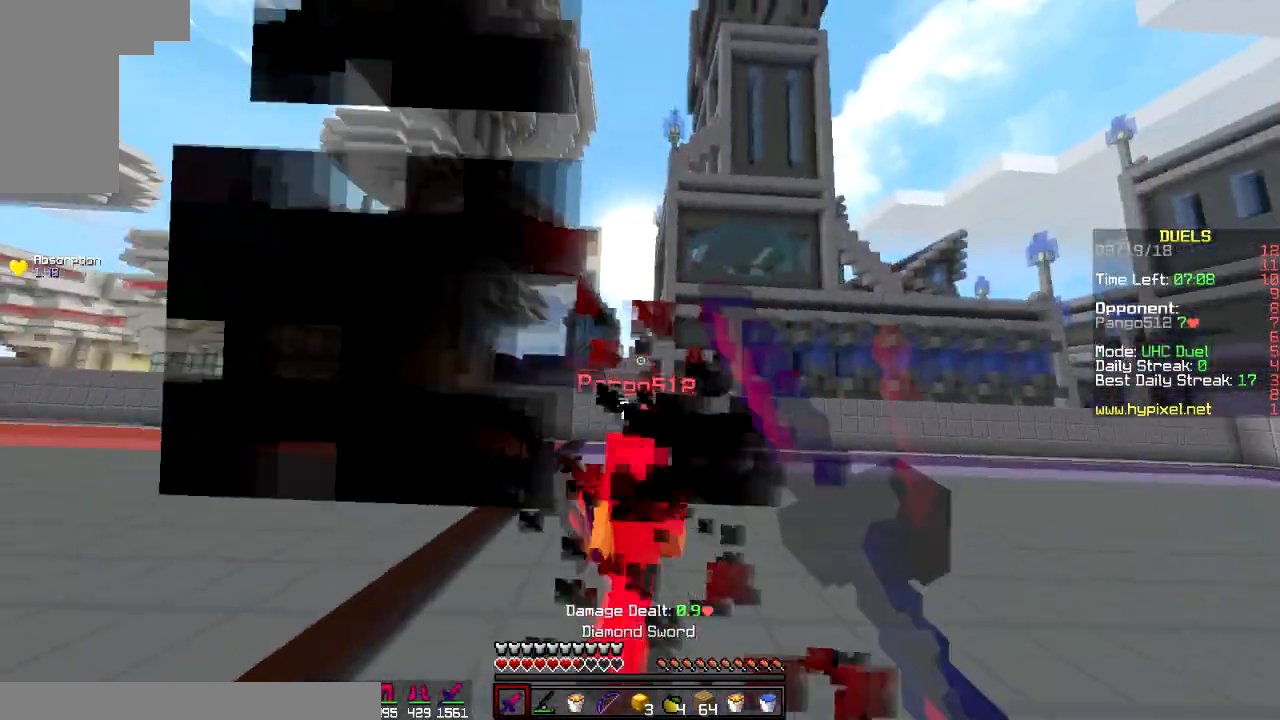
{"keys": ["a", "w"], "mouse": [], "events": [[67, "mouse_left", "down"], [284, "mouse_left", "up"], [334, "mouse_left", "down"], [467, "mouse_left", "up"]]}
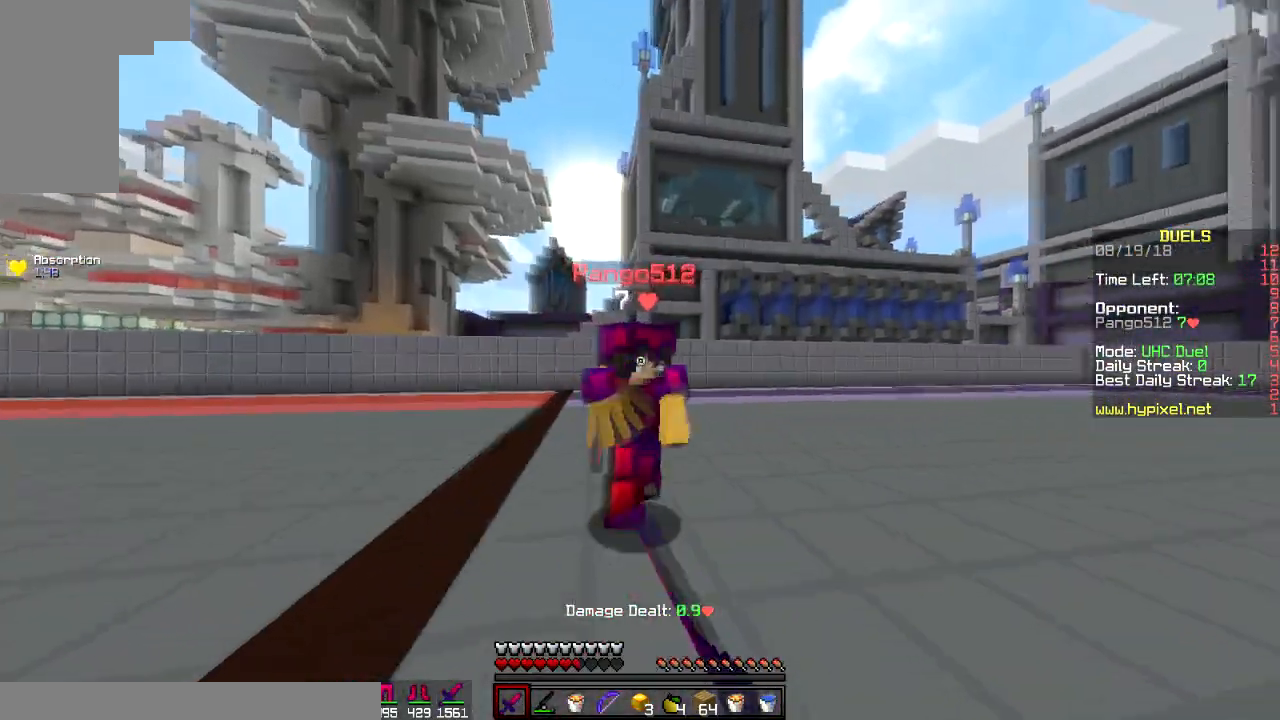
{"keys": ["a", "w"], "mouse": [], "events": [[16, "mouse_left", "down"], [117, "a", "up"], [117, "d", "down"], [217, "mouse_left", "up"], [233, "mouse_left", "down"], [250, "a", "down"], [367, "d", "up"], [417, "mouse_left", "up"], [450, "mouse_left", "down"], [484, "mouse_left", "up"]]}
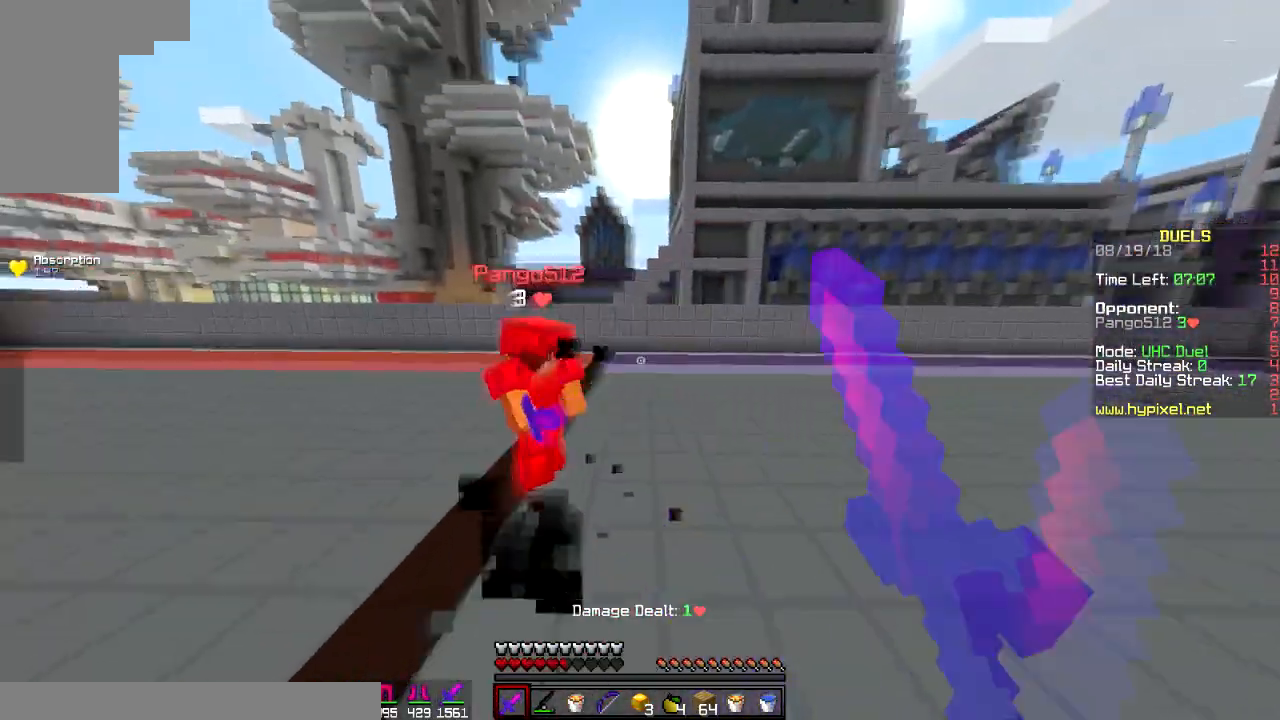
{"keys": ["a", "d", "w"], "mouse": ["left"], "events": [[150, "w", "up"], [284, "mouse_right", "down"], [401, "mouse_right", "up"], [401, "w", "down"], [467, "d", "down"], [467, "mouse_left", "down"]]}
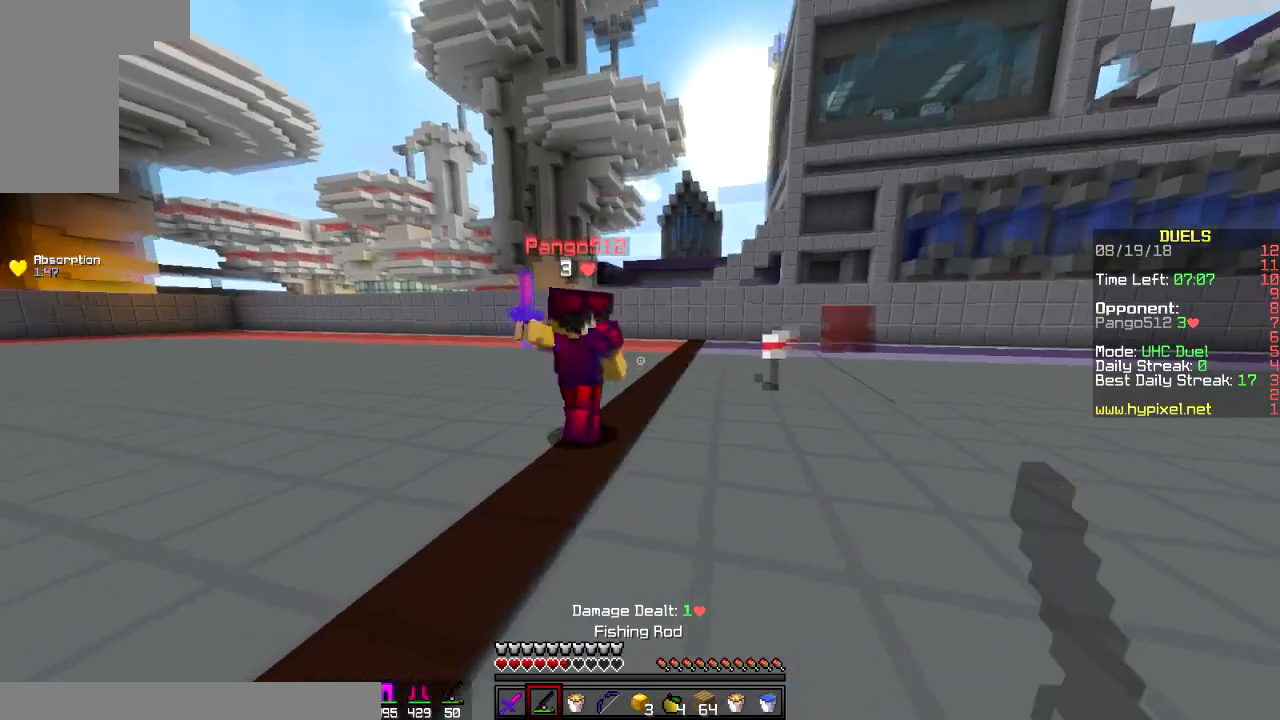
{"keys": ["a", "w"], "mouse": [], "events": [[33, "a", "up"], [83, "mouse_left", "up"], [100, "mouse_left", "down"], [217, "mouse_left", "up"], [267, "d", "up"], [333, "mouse_left", "down"], [383, "mouse_left", "up"], [433, "mouse_left", "down"], [484, "a", "down"], [484, "mouse_left", "up"]]}
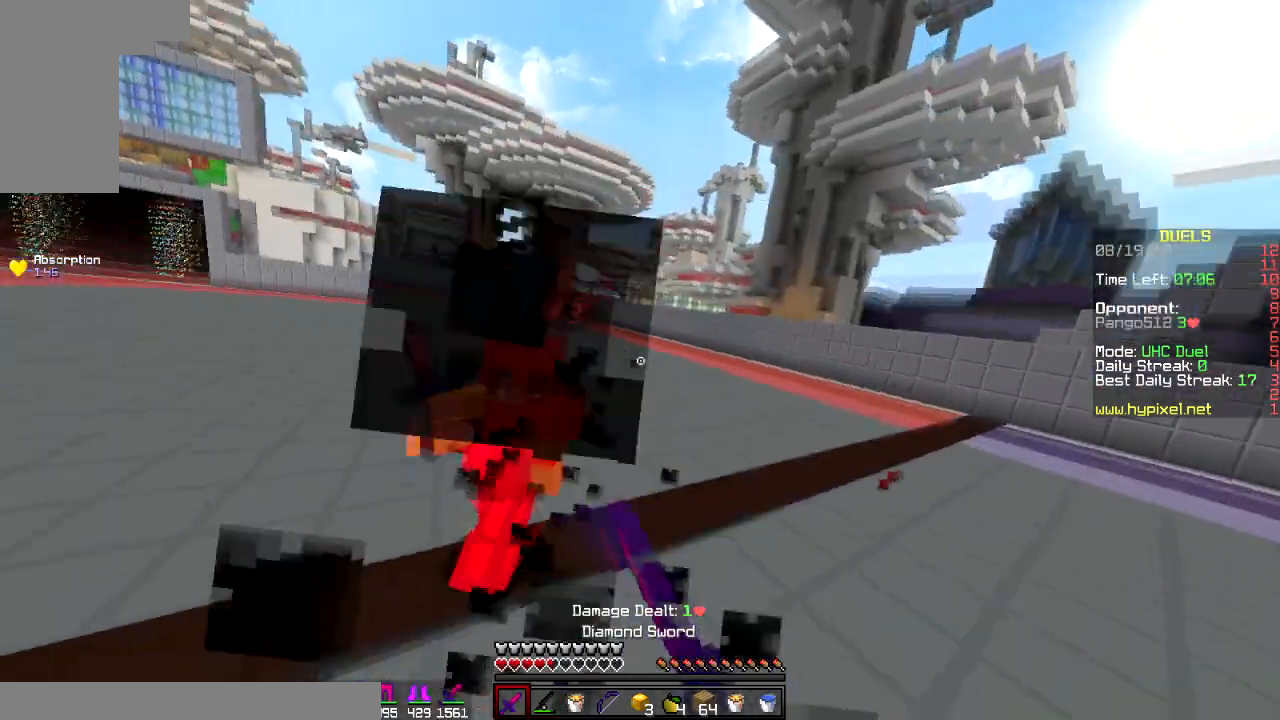
{"keys": ["a"], "mouse": ["right"], "events": [[67, "mouse_left", "down"], [134, "mouse_left", "up"], [301, "w", "up"], [417, "mouse_right", "down"]]}
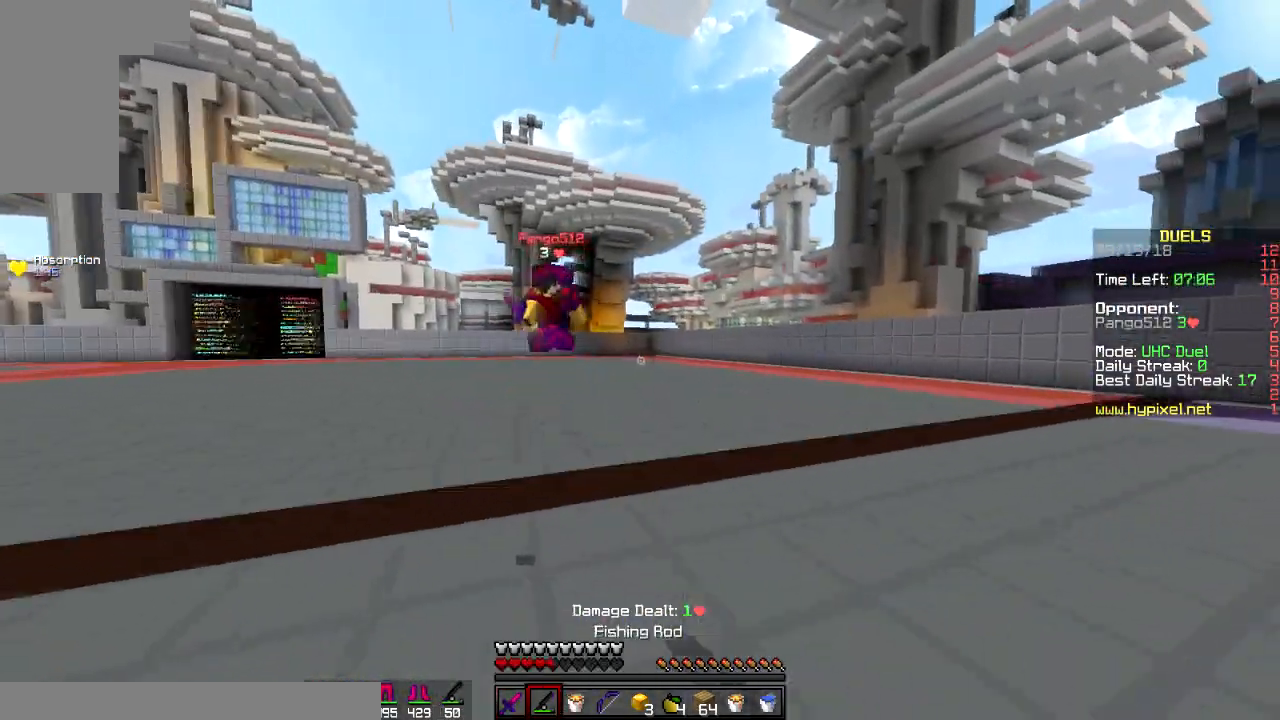
{"keys": ["a", "space", "w"], "mouse": [], "events": [[66, "mouse_right", "up"], [66, "w", "down"], [350, "mouse_right", "down"], [417, "mouse_right", "up"], [484, "space", "down"]]}
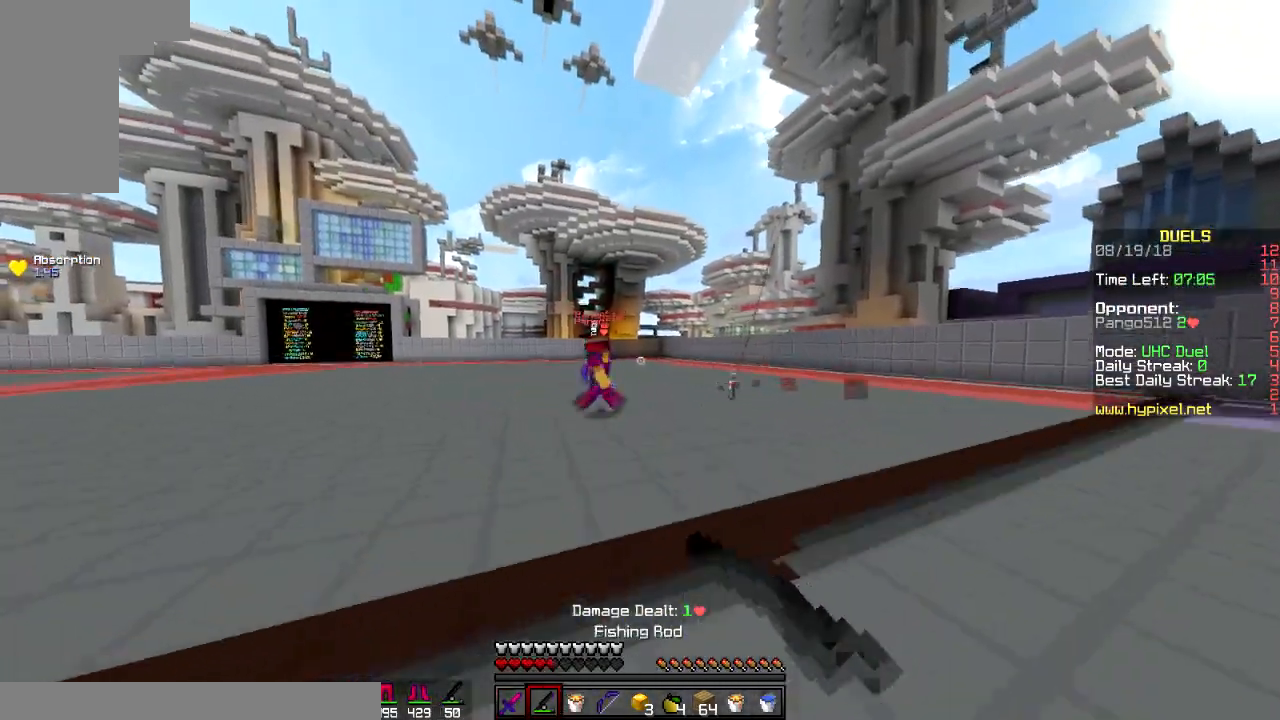
{"keys": ["a", "w"], "mouse": [], "events": [[84, "space", "up"]]}